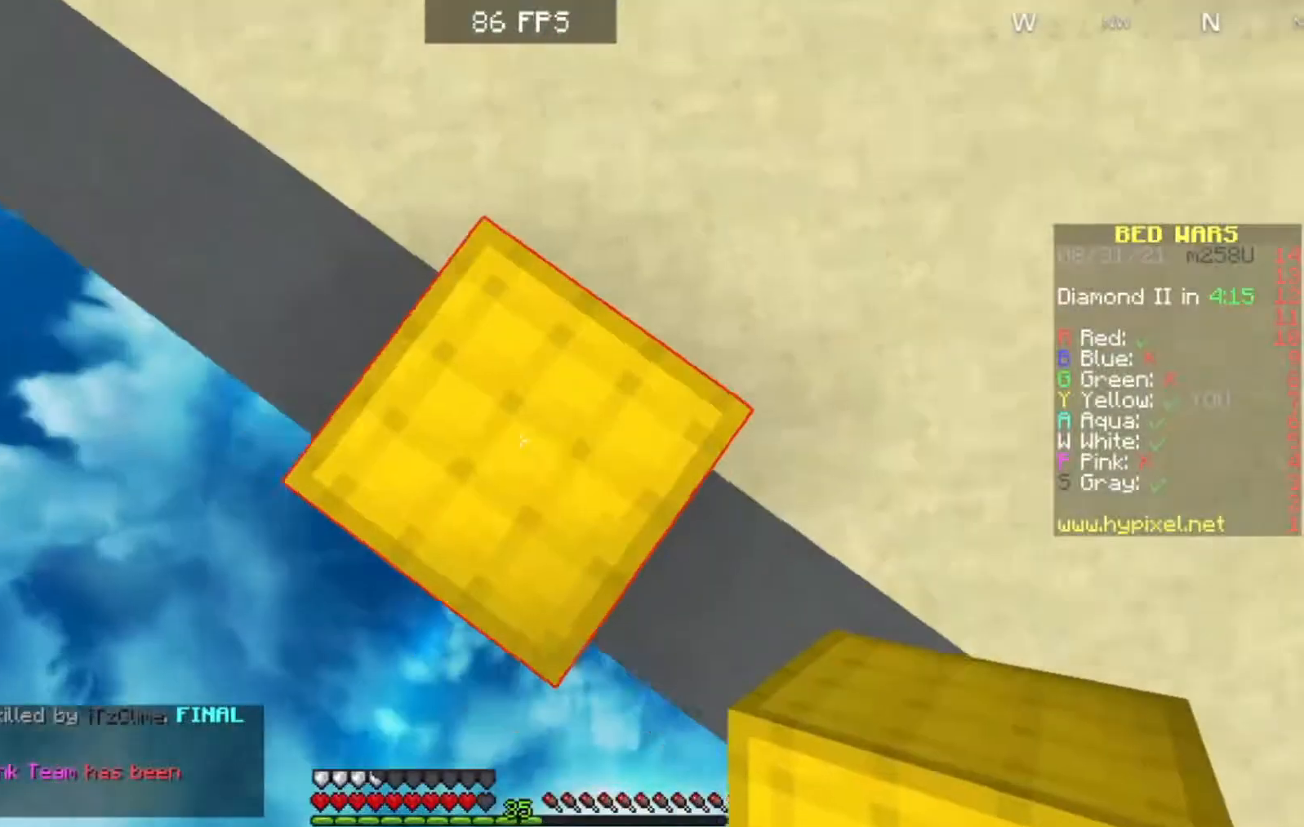
Gameplay with keyboard; each line is a JSON object with the keys held at the frame after it. "events" lists presses ("down") and releases ("up") of "a", "d", "s" and "w" between this image and that frame as [ms after this image, input, new state], when the widget could be followed in between. No other keys are recorded. Mouse input is not recorded.
{"keys": ["a", "s"], "events": [[100, "s", "down"], [233, "a", "up"], [467, "a", "down"]]}
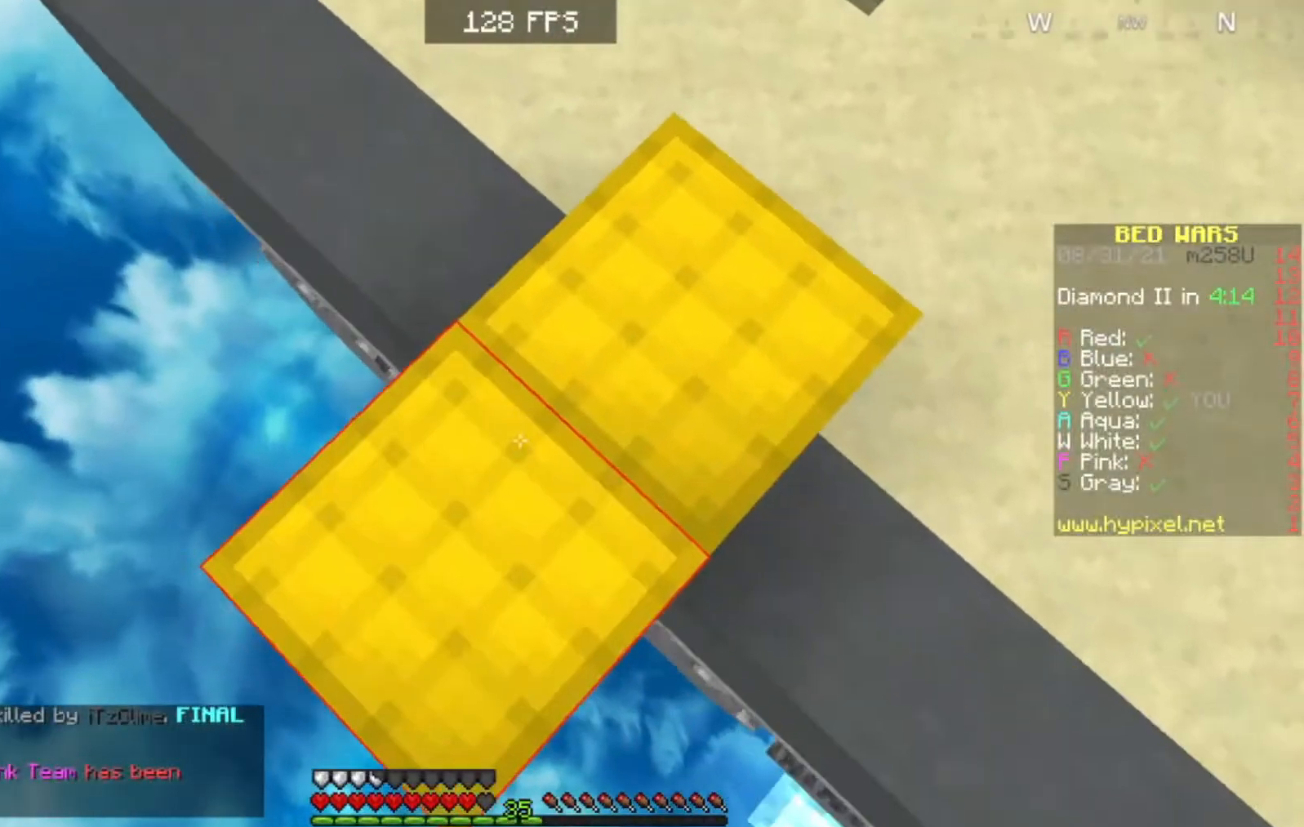
{"keys": ["a", "s"], "events": [[283, "a", "up"], [367, "a", "down"]]}
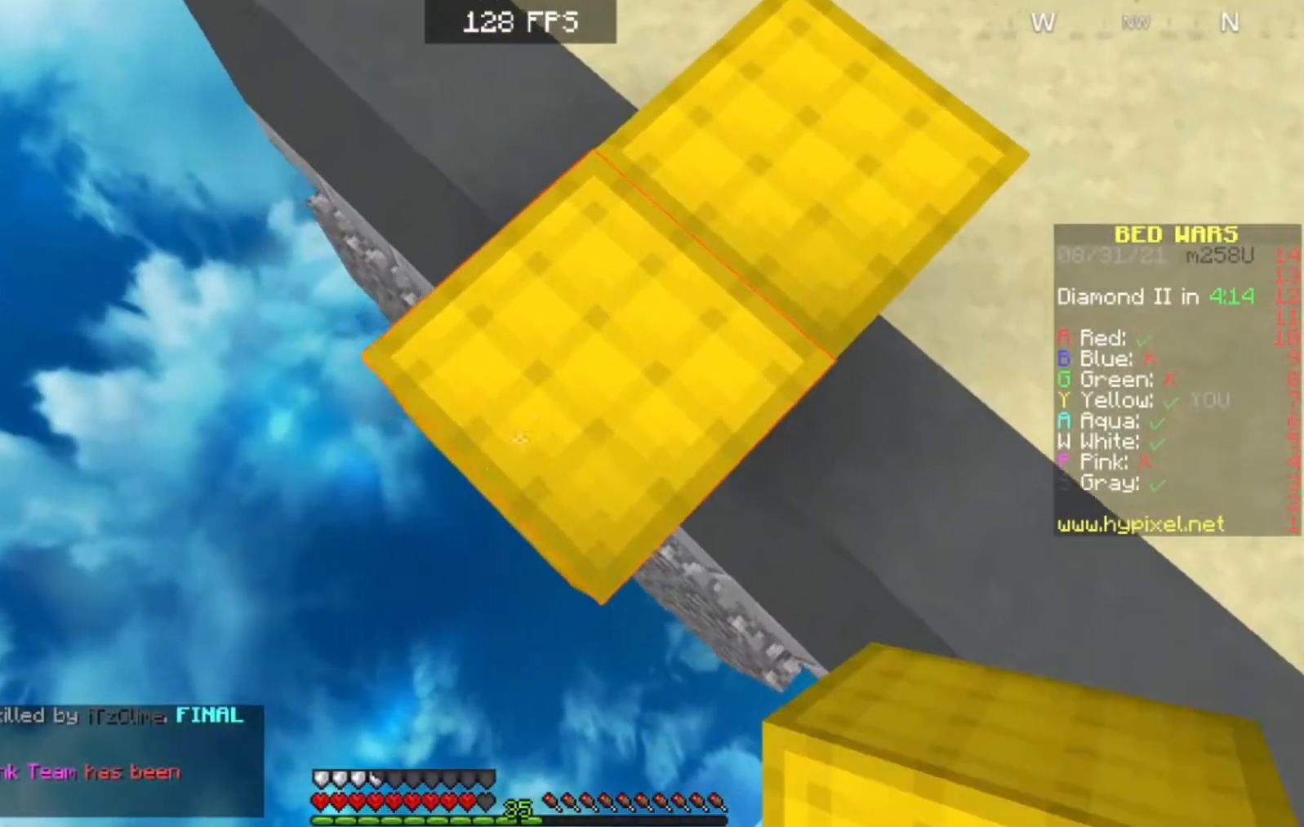
{"keys": ["a", "s"], "events": []}
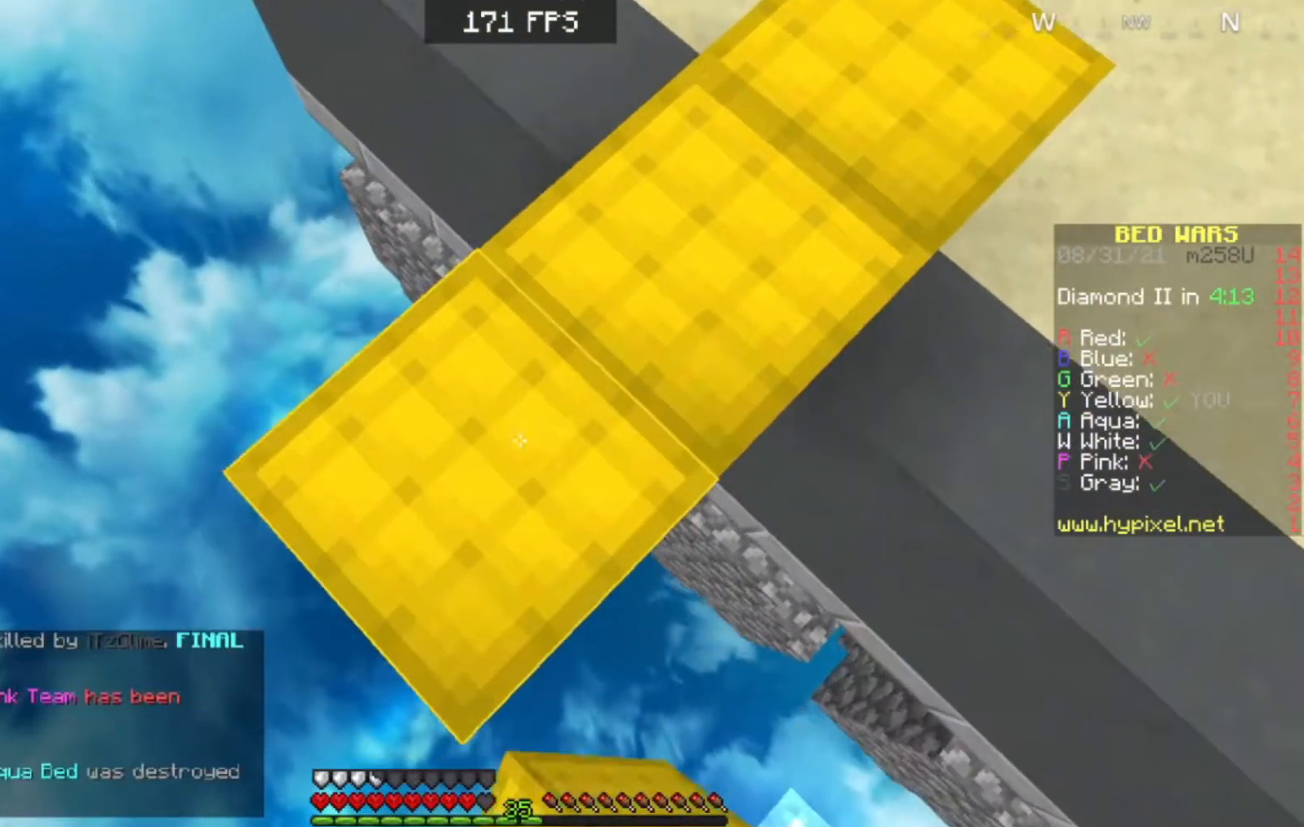
{"keys": ["a", "s"], "events": []}
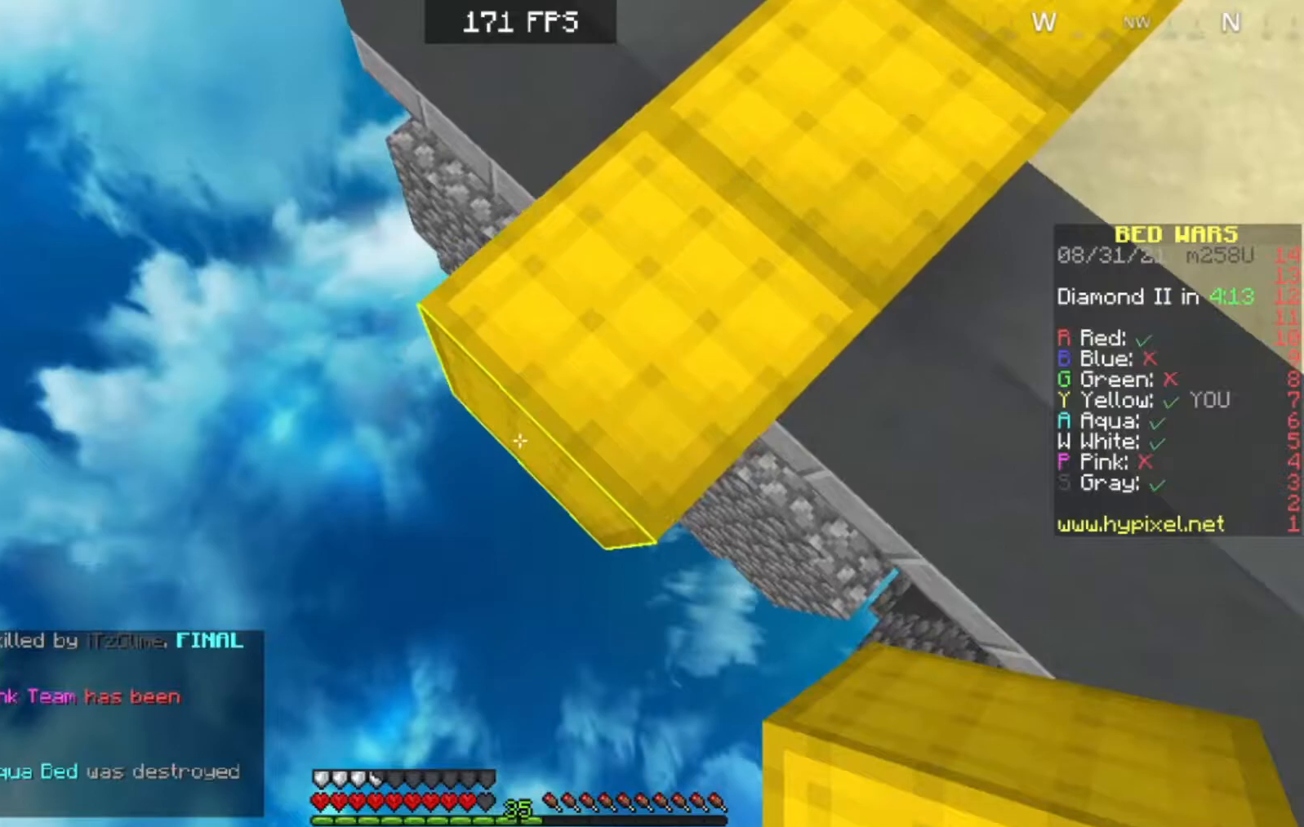
{"keys": ["a", "s"], "events": []}
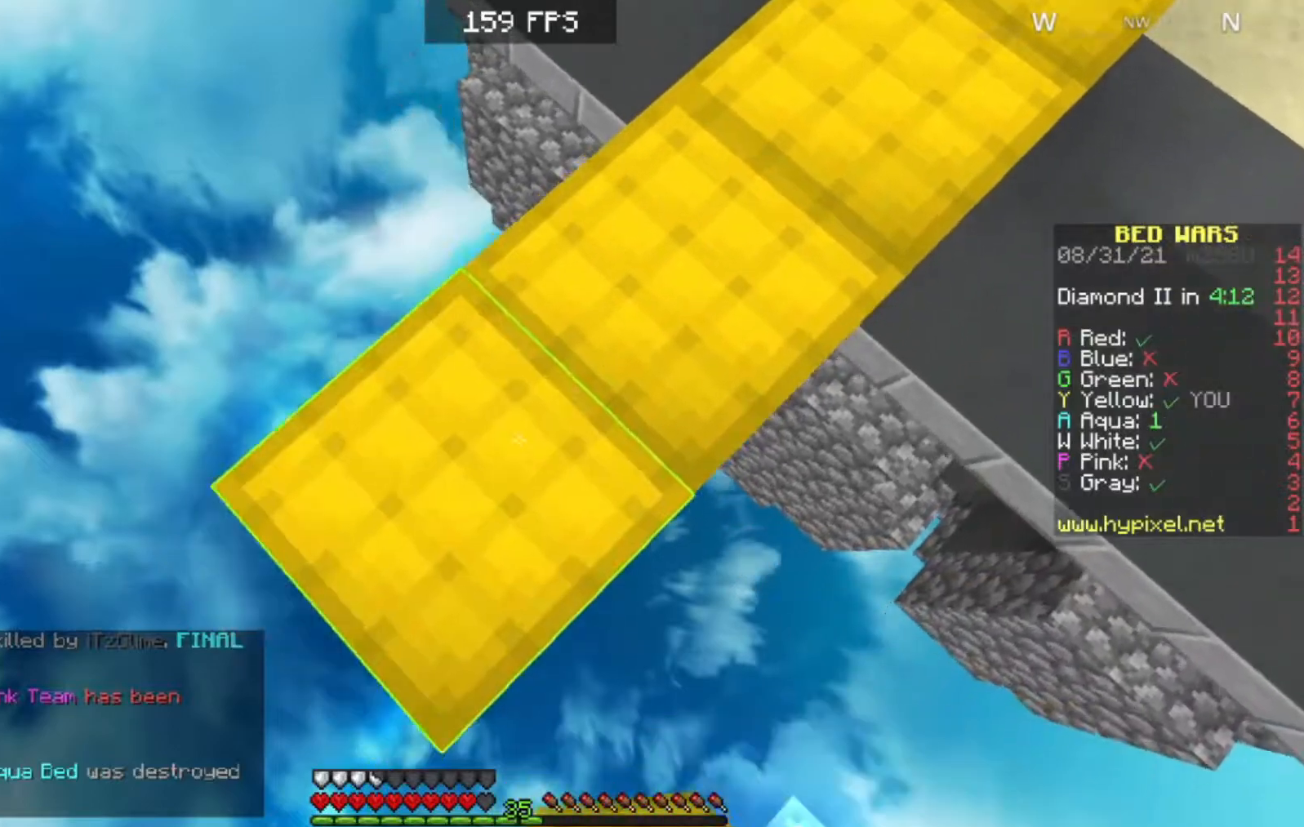
{"keys": ["a", "s"], "events": []}
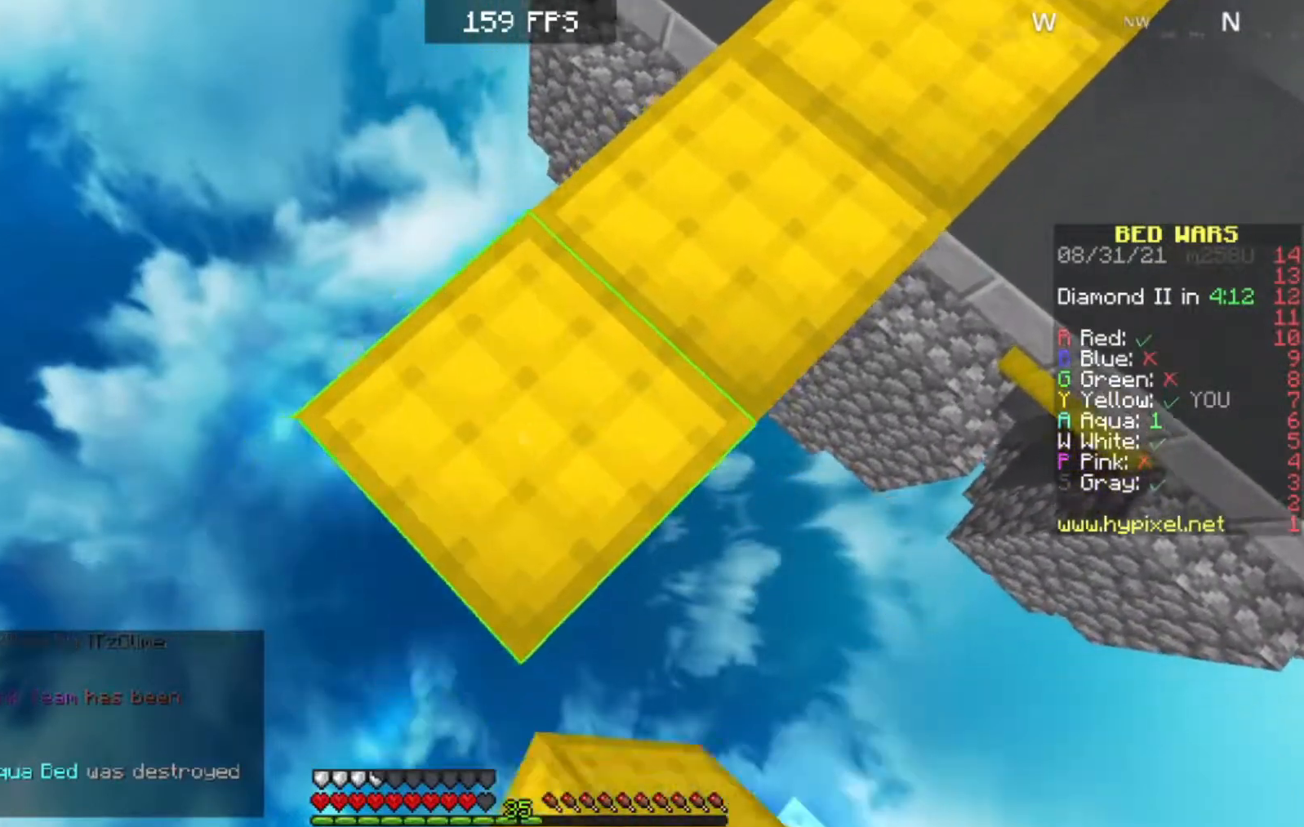
{"keys": ["a", "s"], "events": []}
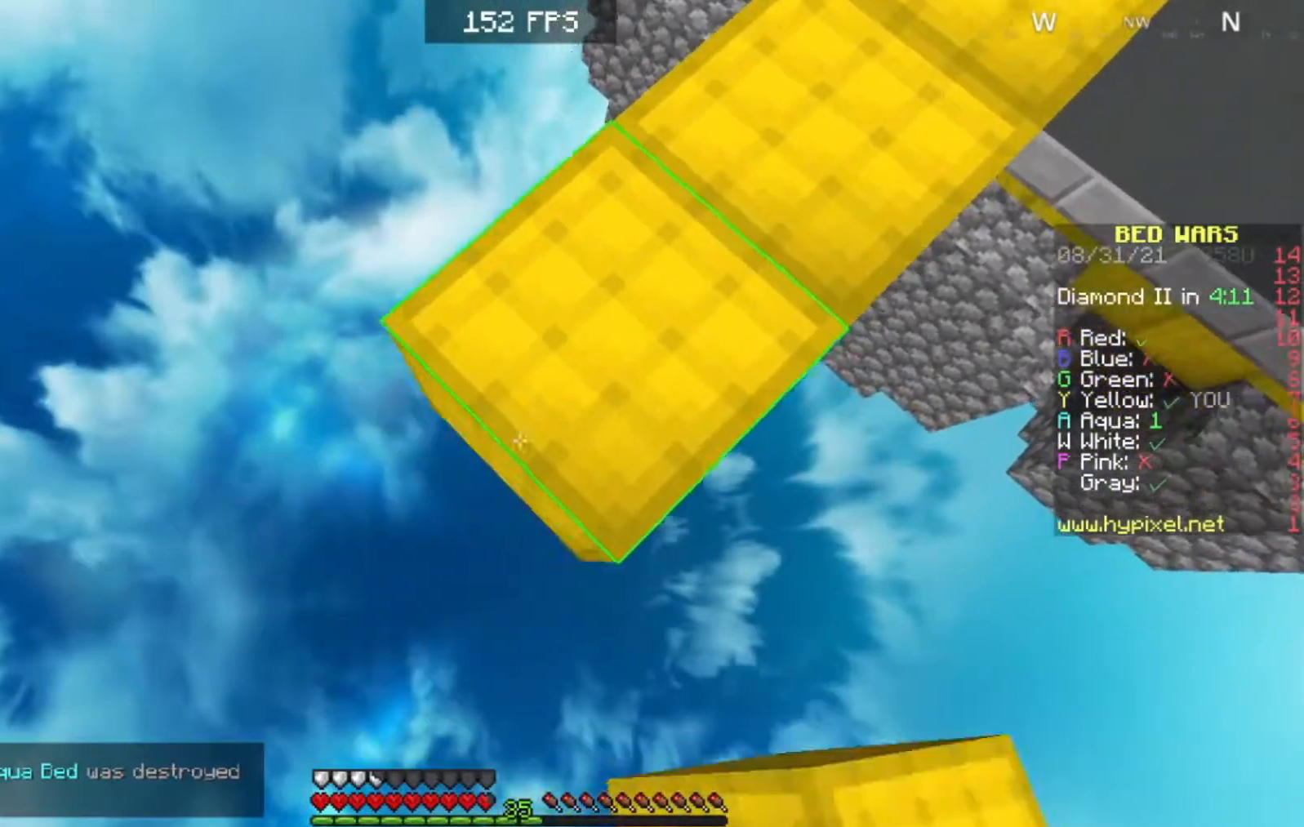
{"keys": ["a", "s"], "events": []}
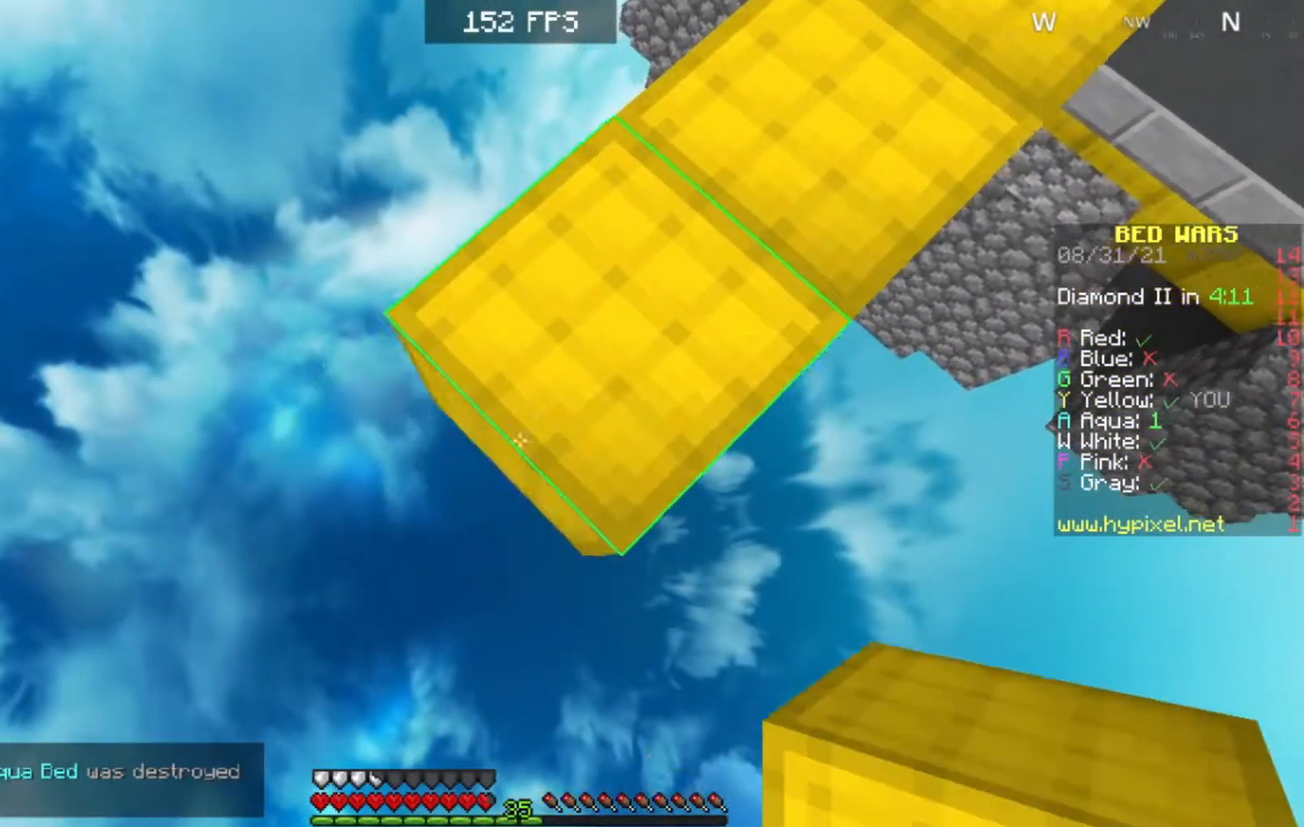
{"keys": ["a", "s"], "events": []}
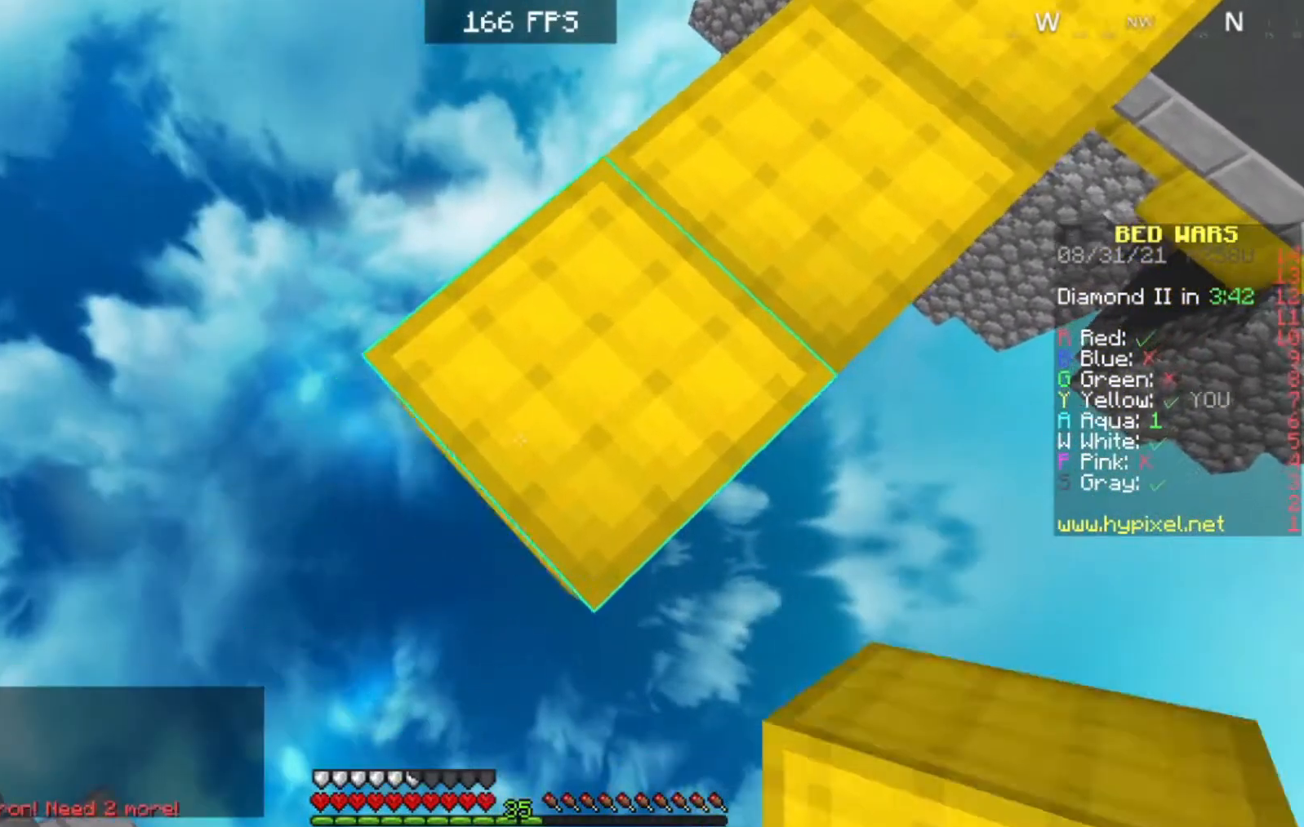
{"keys": ["a", "s"], "events": []}
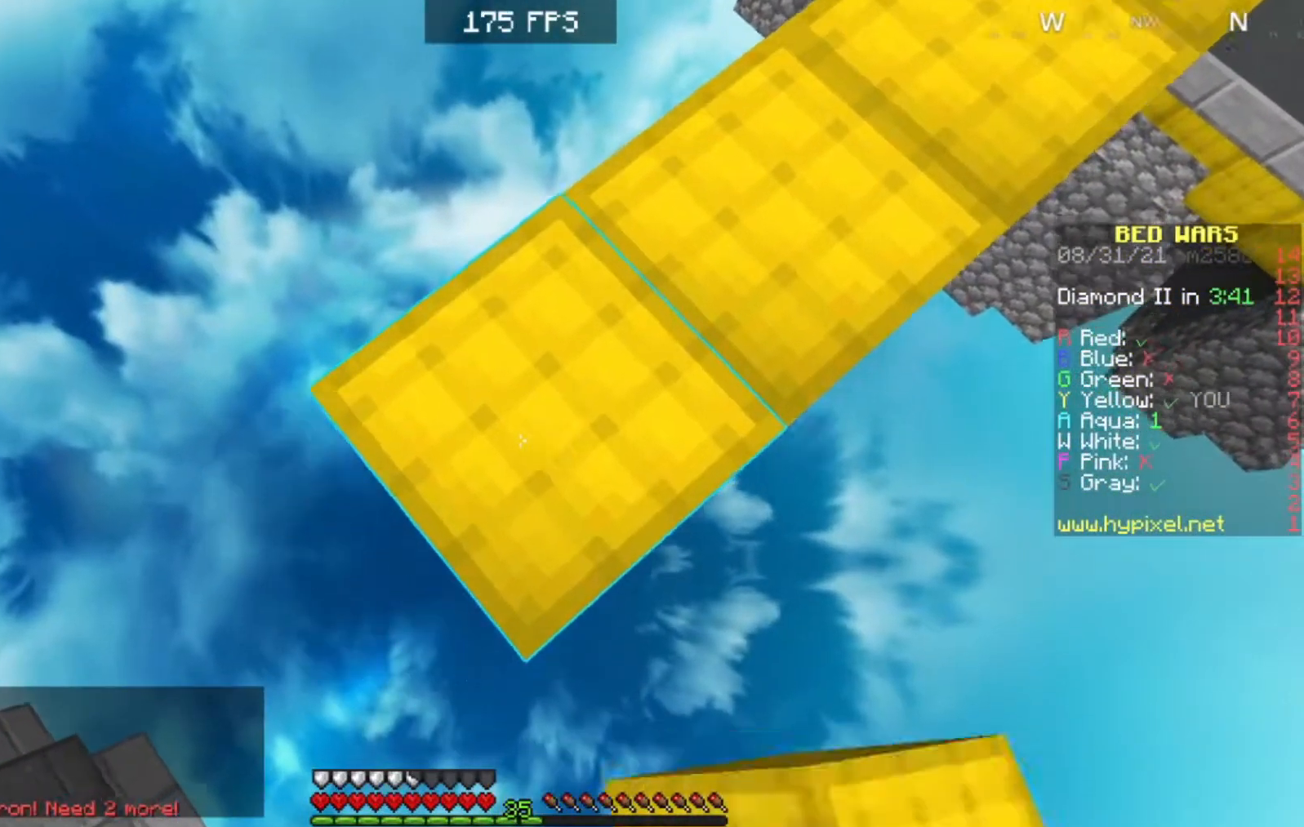
{"keys": ["d"], "events": [[250, "d", "down"], [300, "a", "up"], [367, "s", "up"]]}
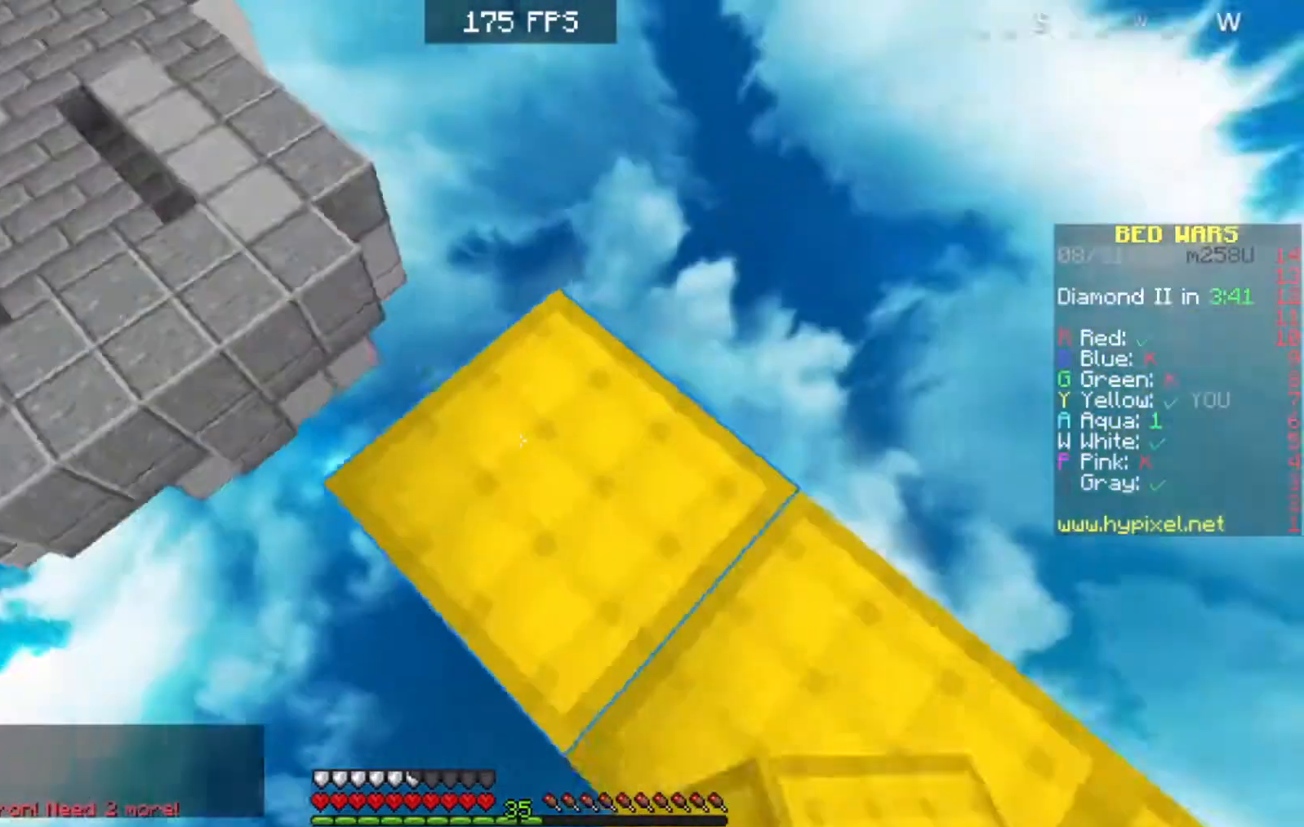
{"keys": ["w"], "events": [[67, "d", "up"], [433, "w", "down"]]}
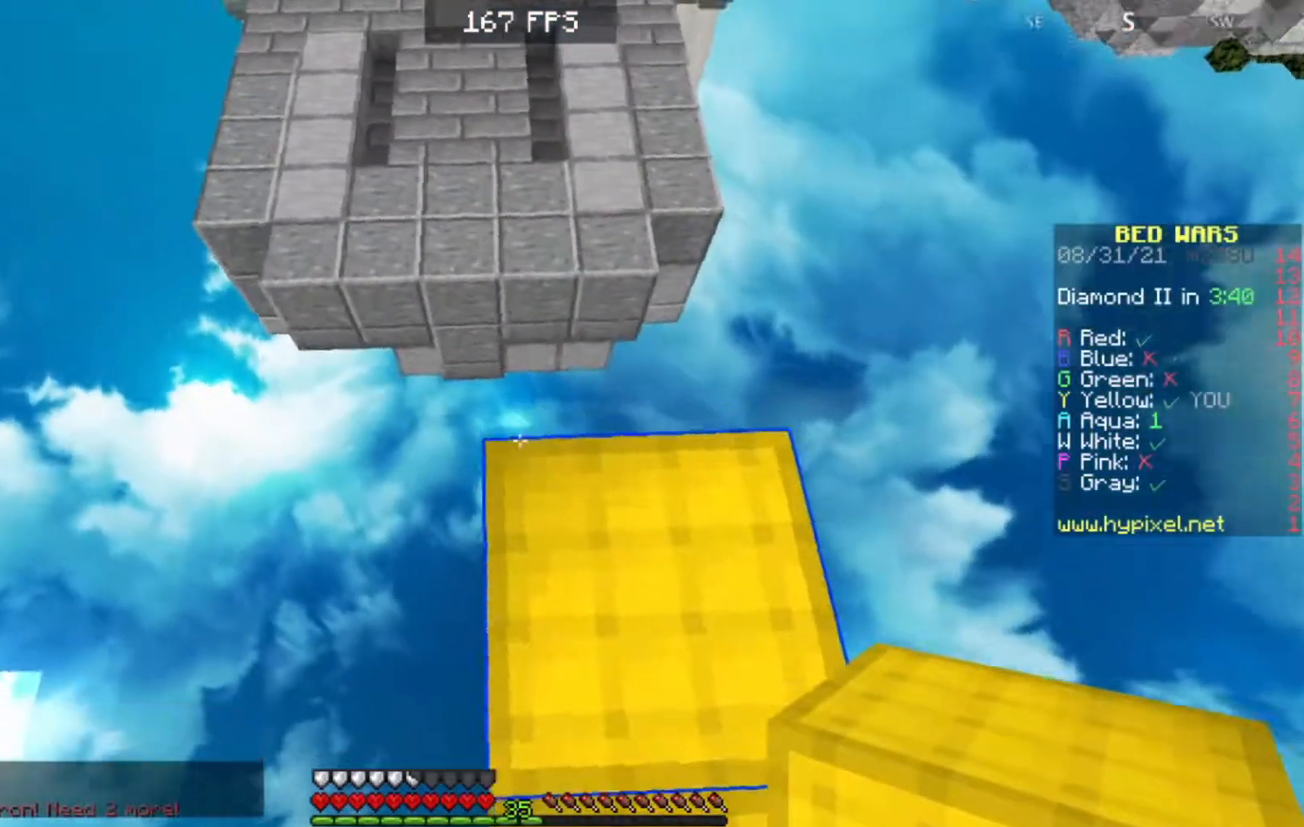
{"keys": ["w"], "events": []}
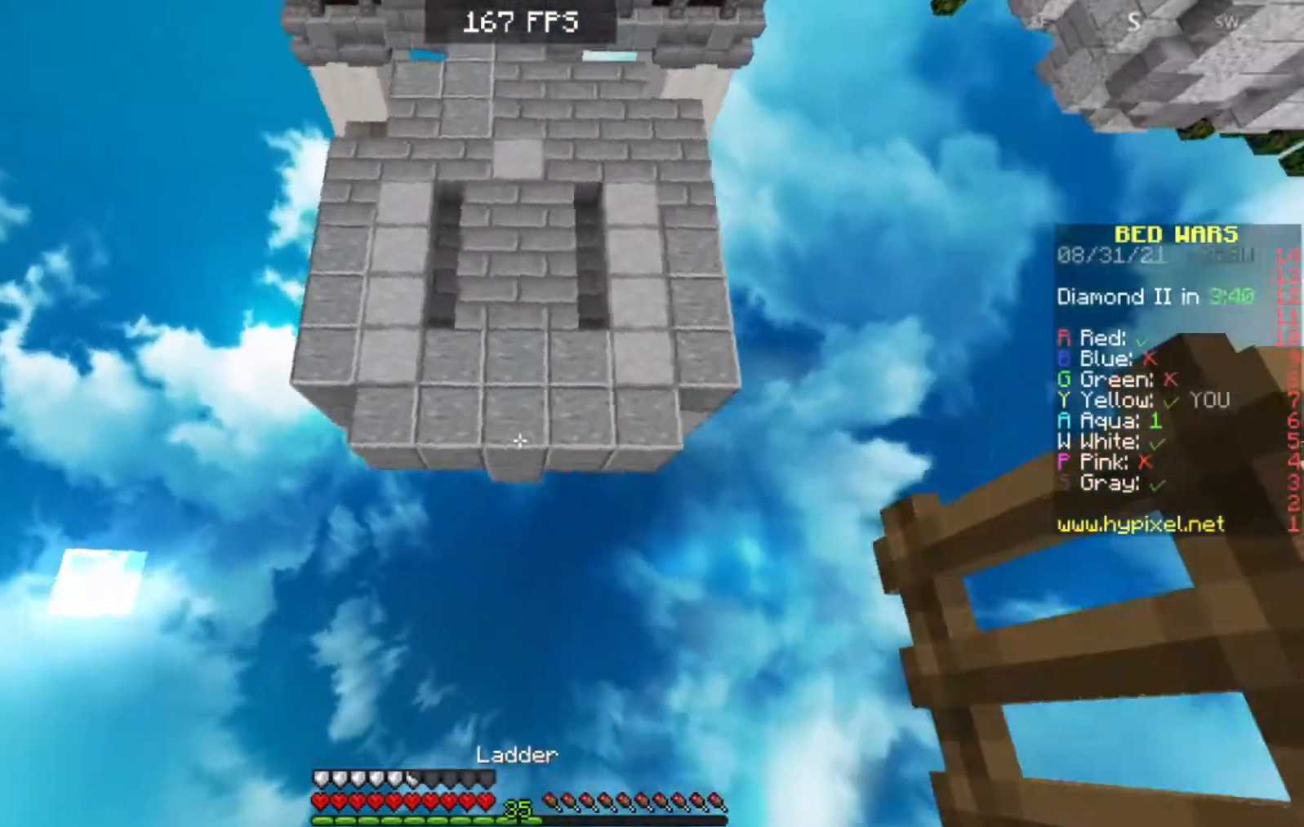
{"keys": ["w"], "events": [[33, "w", "up"], [433, "w", "down"]]}
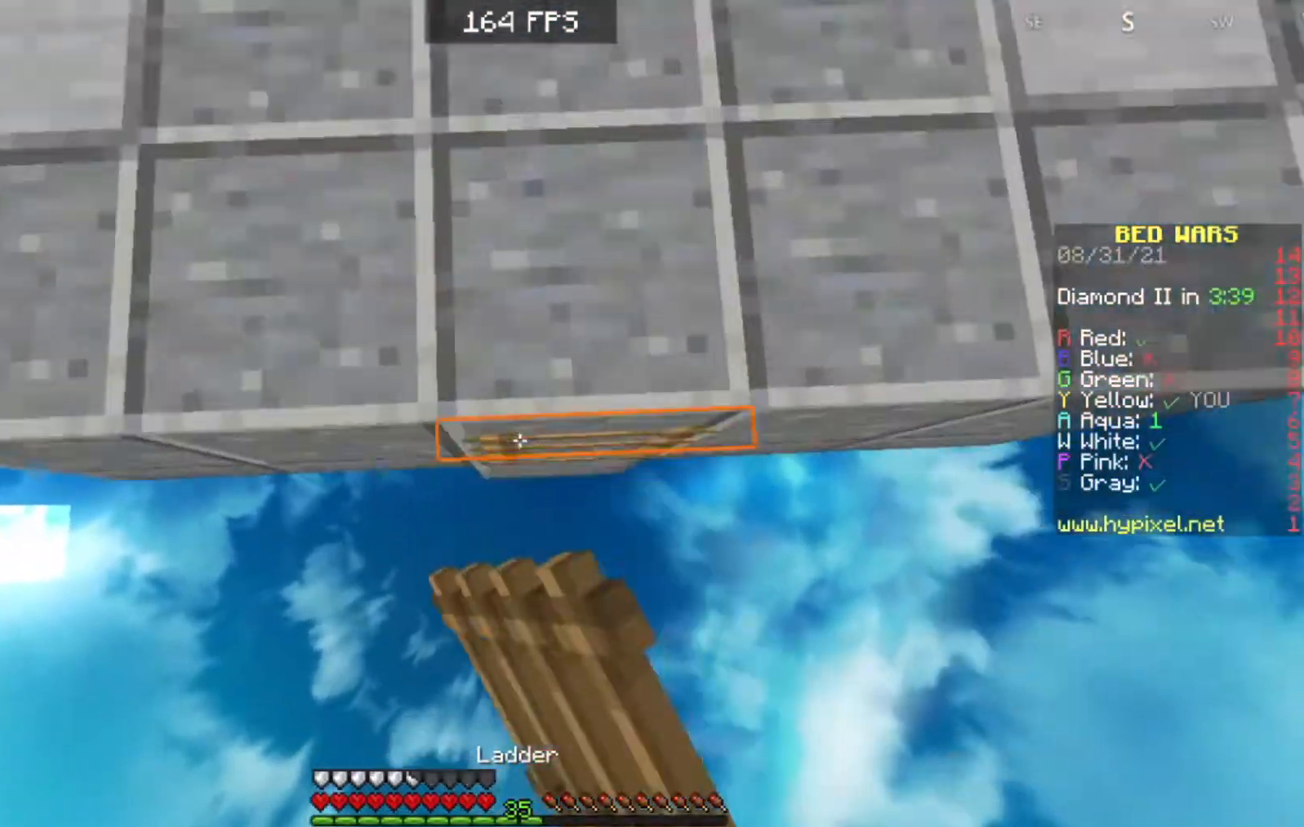
{"keys": ["w"], "events": []}
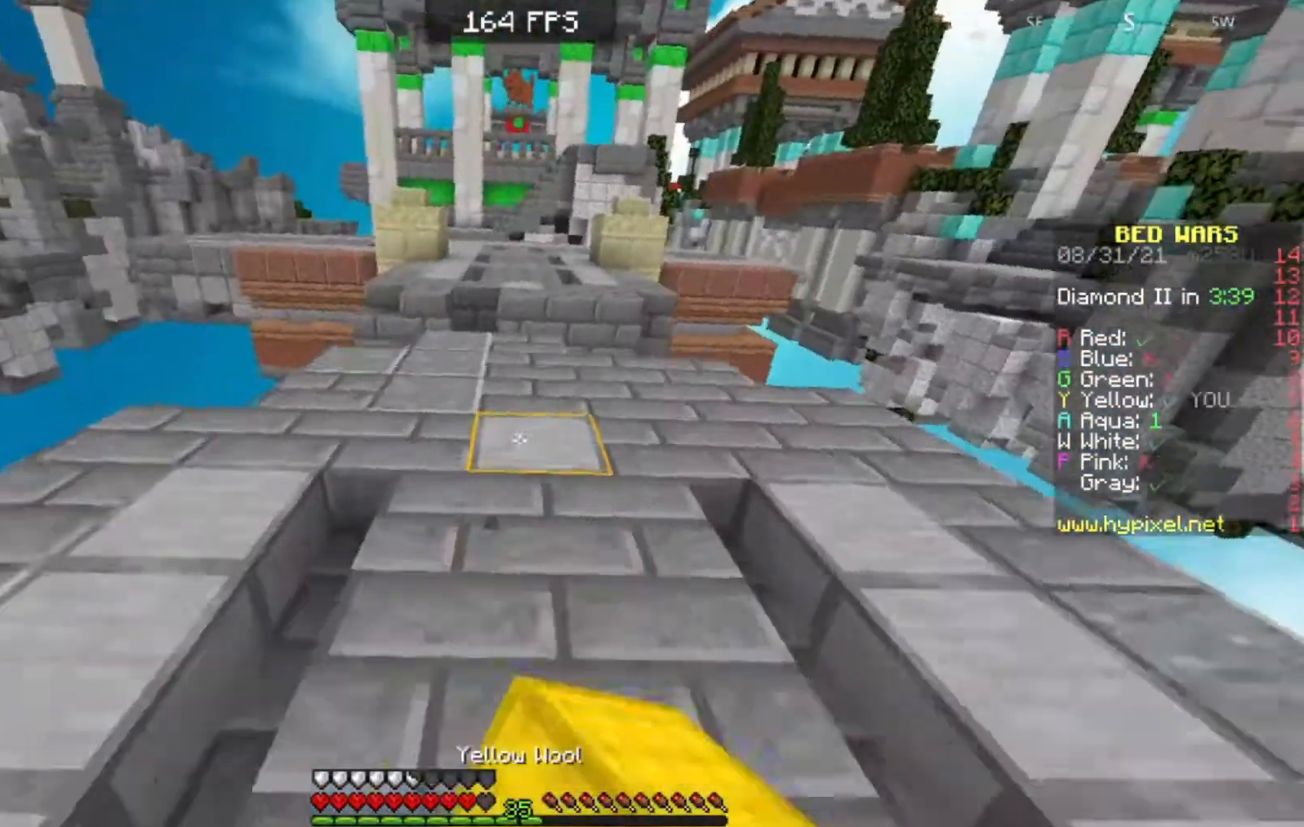
{"keys": ["w"]}
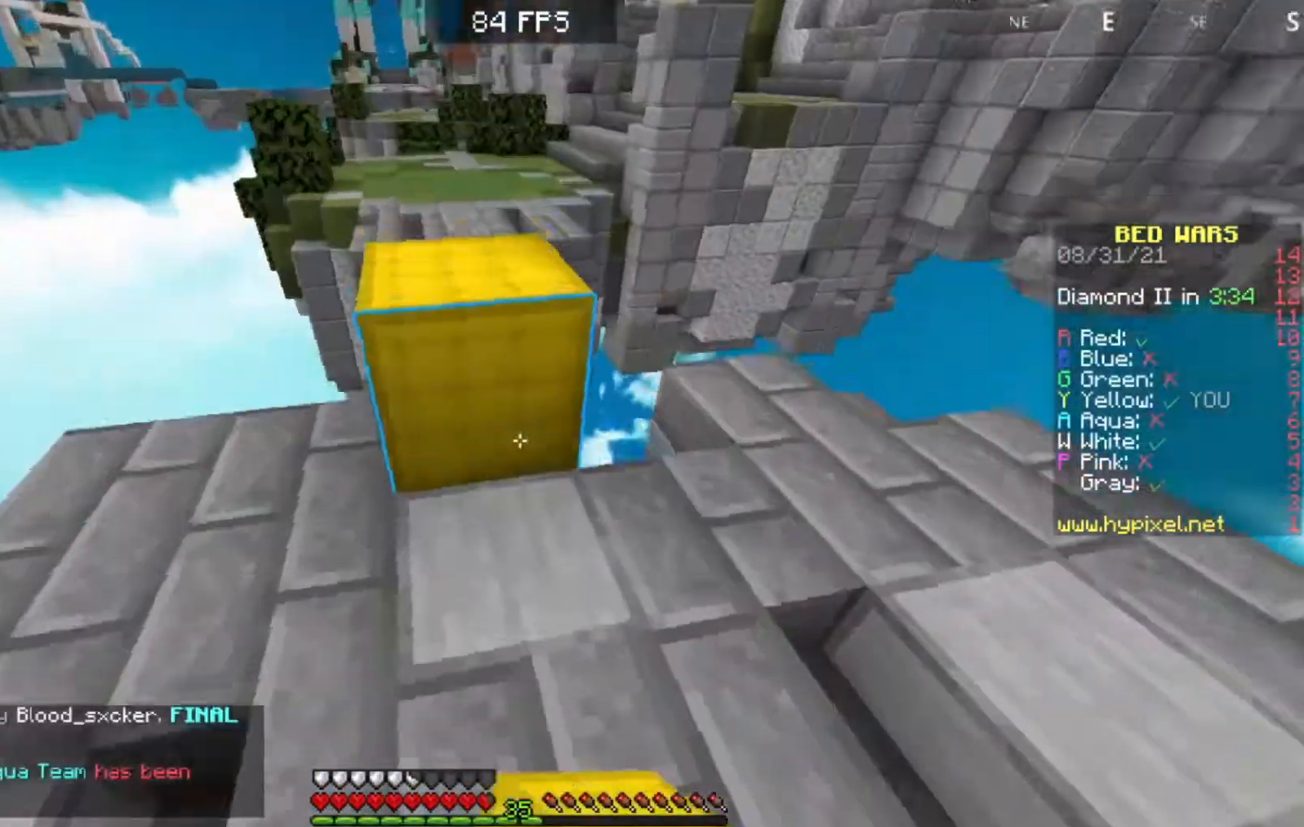
{"keys": ["a", "s"], "events": [[67, "a", "down"], [233, "w", "up"], [433, "s", "down"]]}
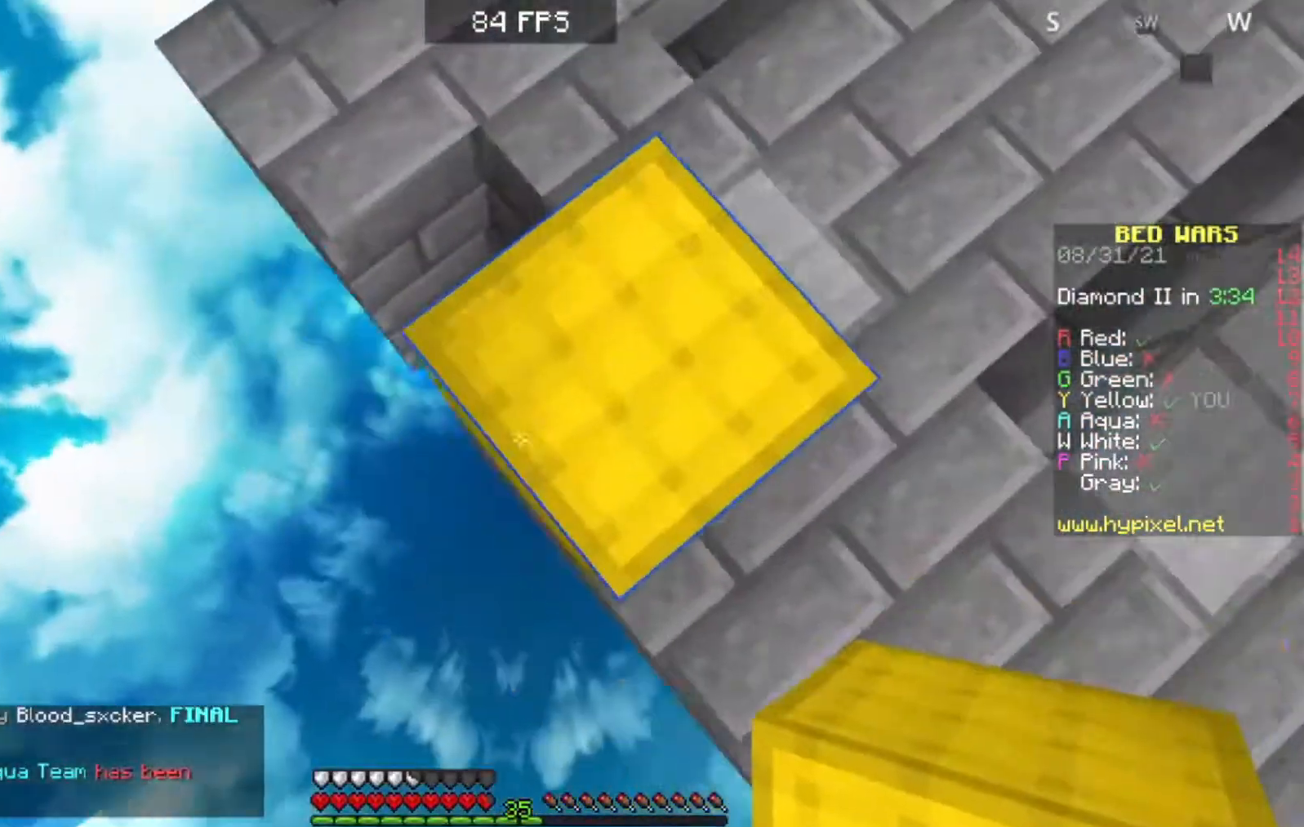
{"keys": ["a", "s"], "events": []}
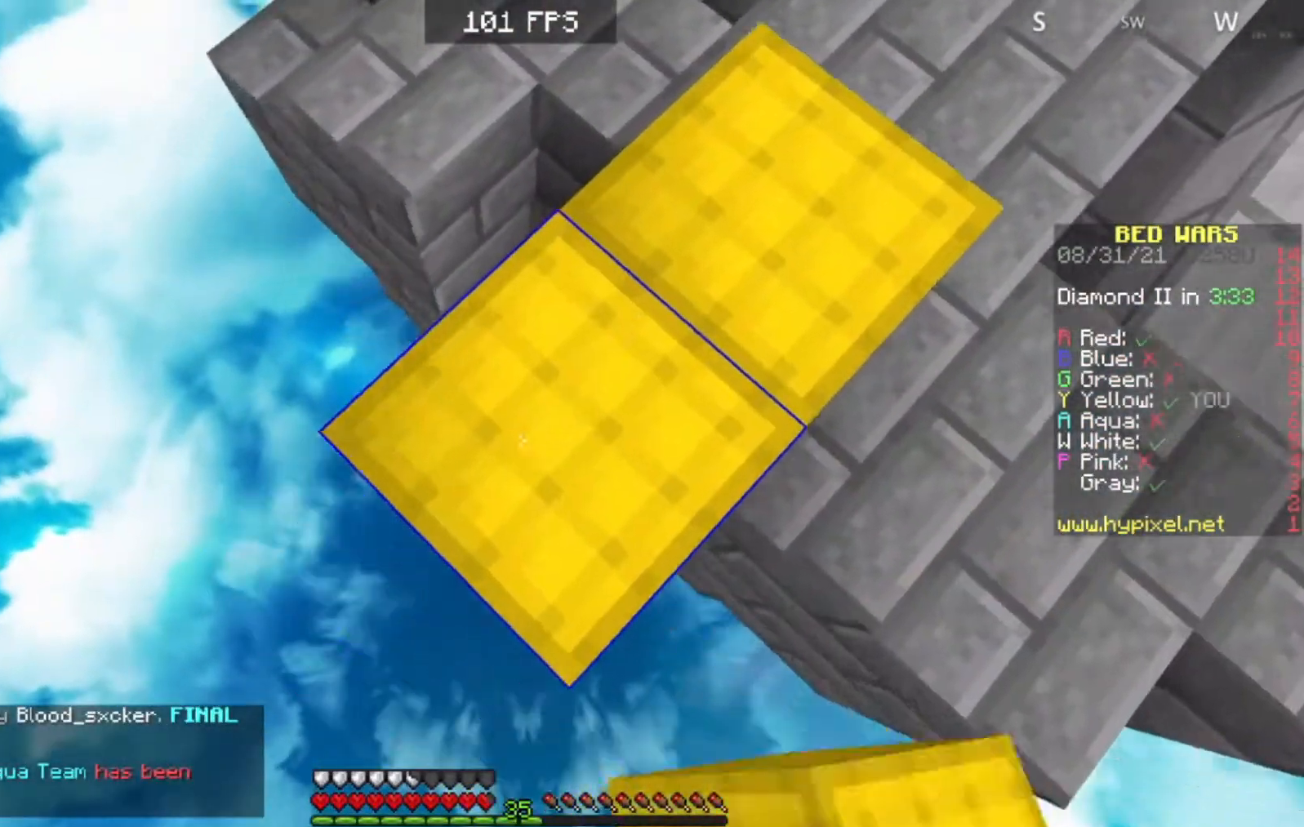
{"keys": ["d"], "events": [[350, "d", "down"], [383, "a", "up"], [433, "s", "up"]]}
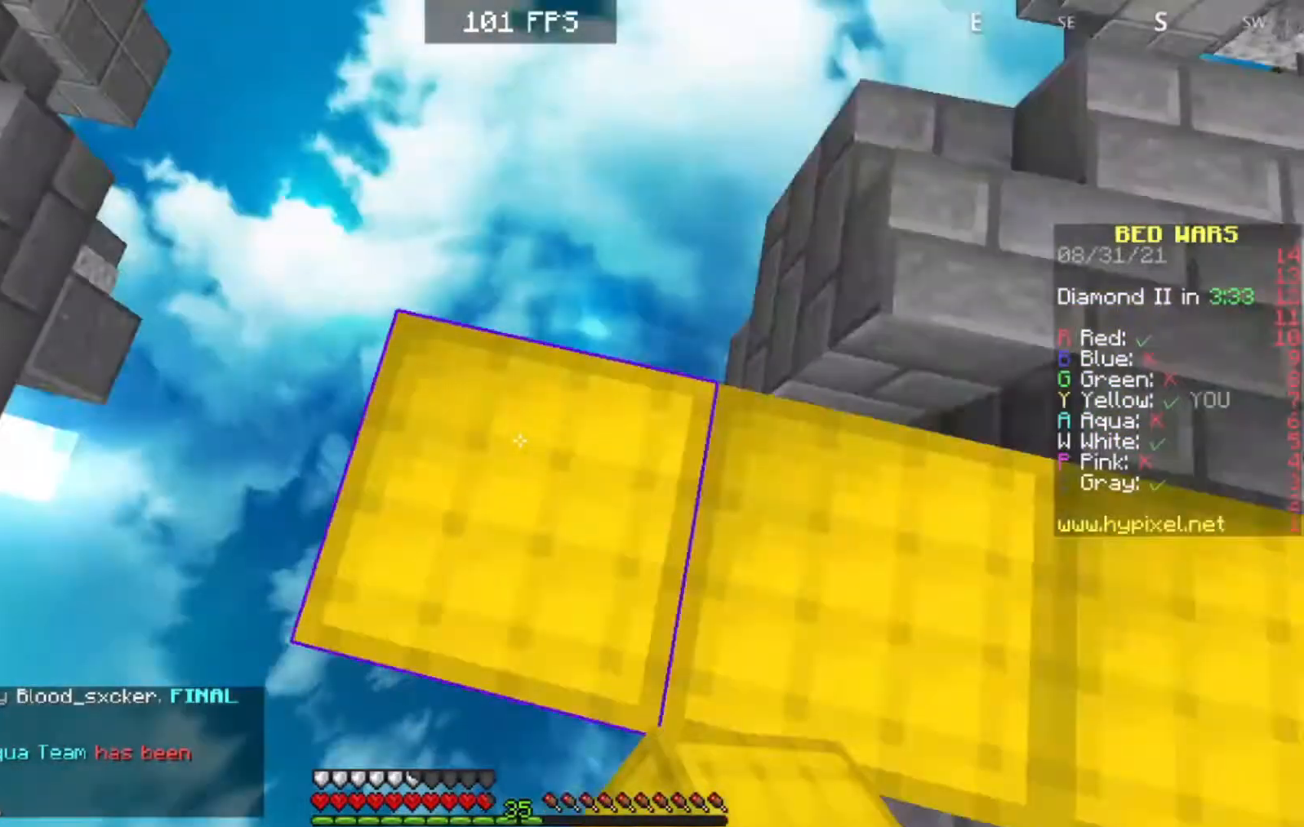
{"keys": ["w"], "events": [[83, "d", "up"], [250, "w", "down"]]}
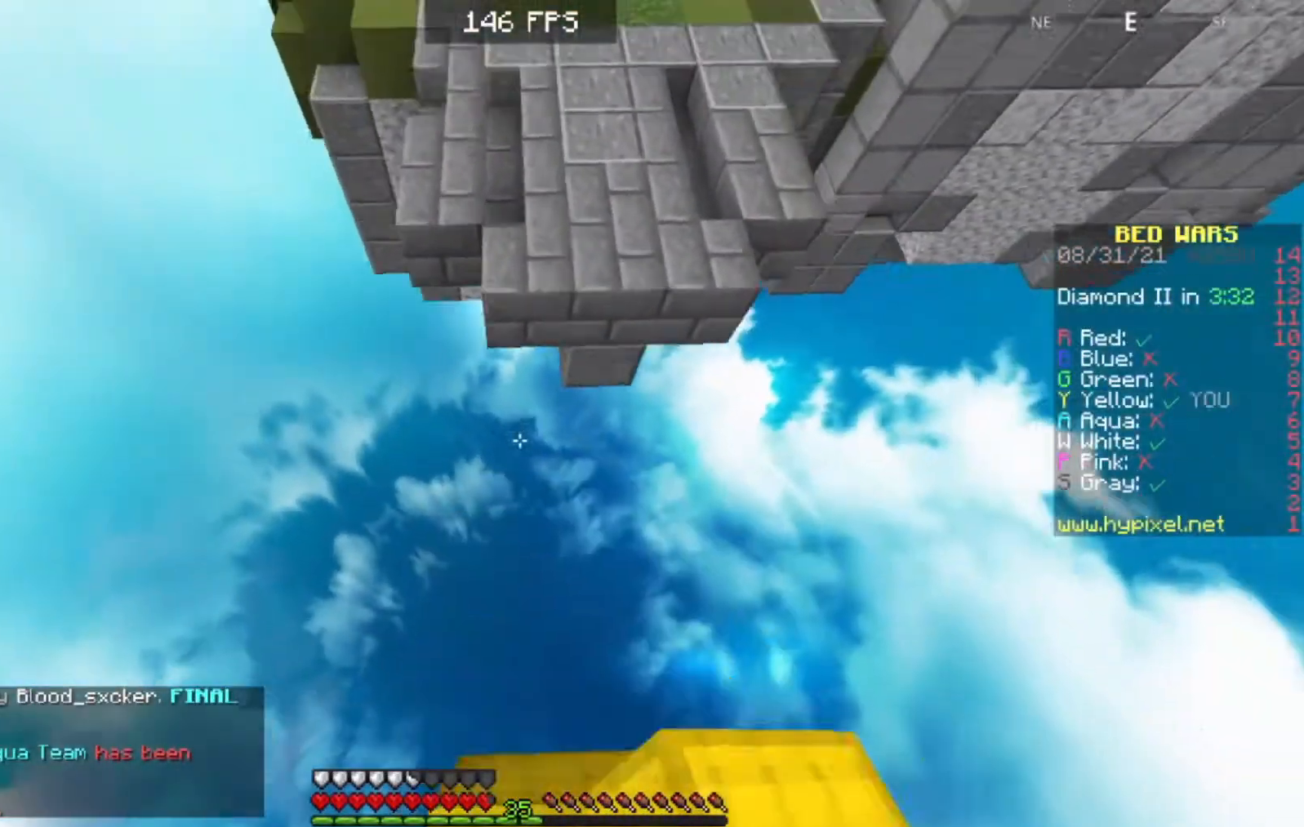
{"keys": ["w"], "events": []}
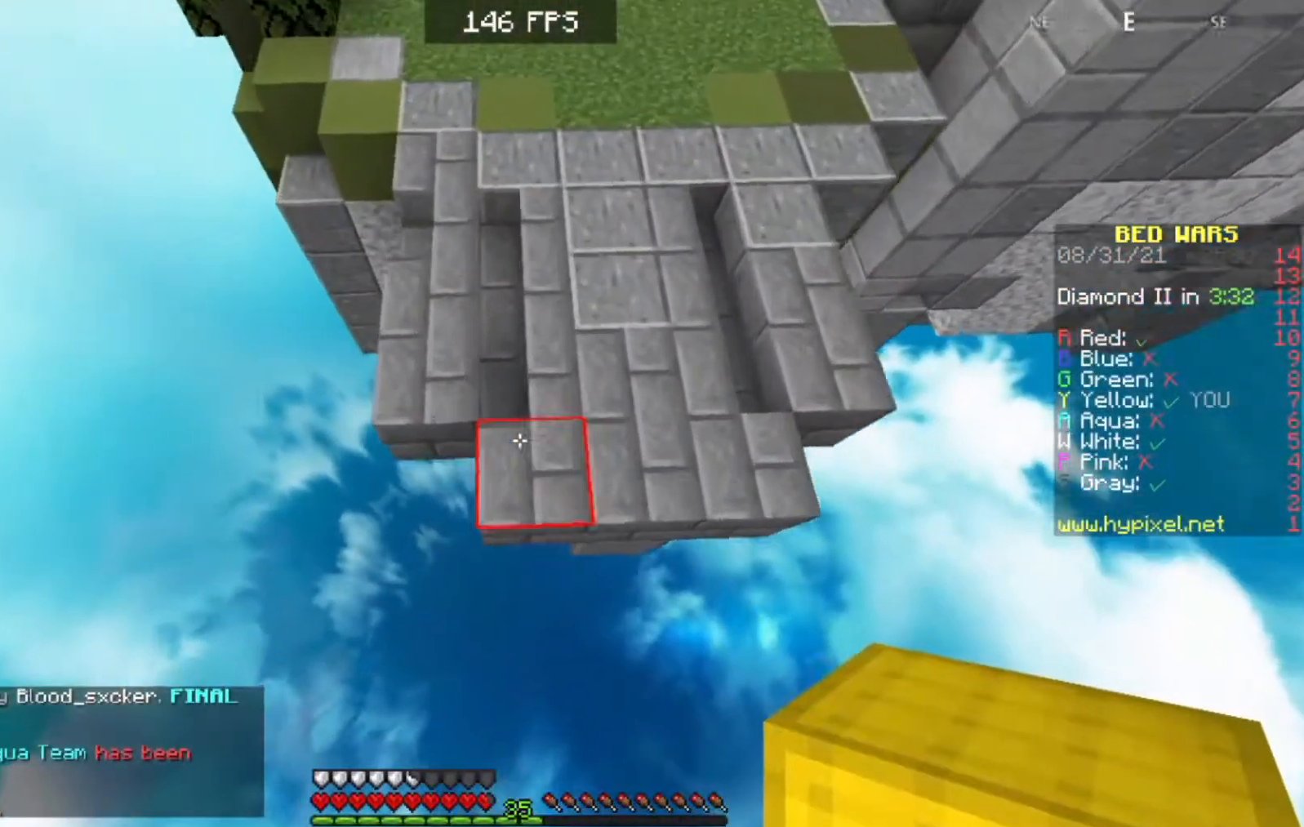
{"keys": ["w"], "events": []}
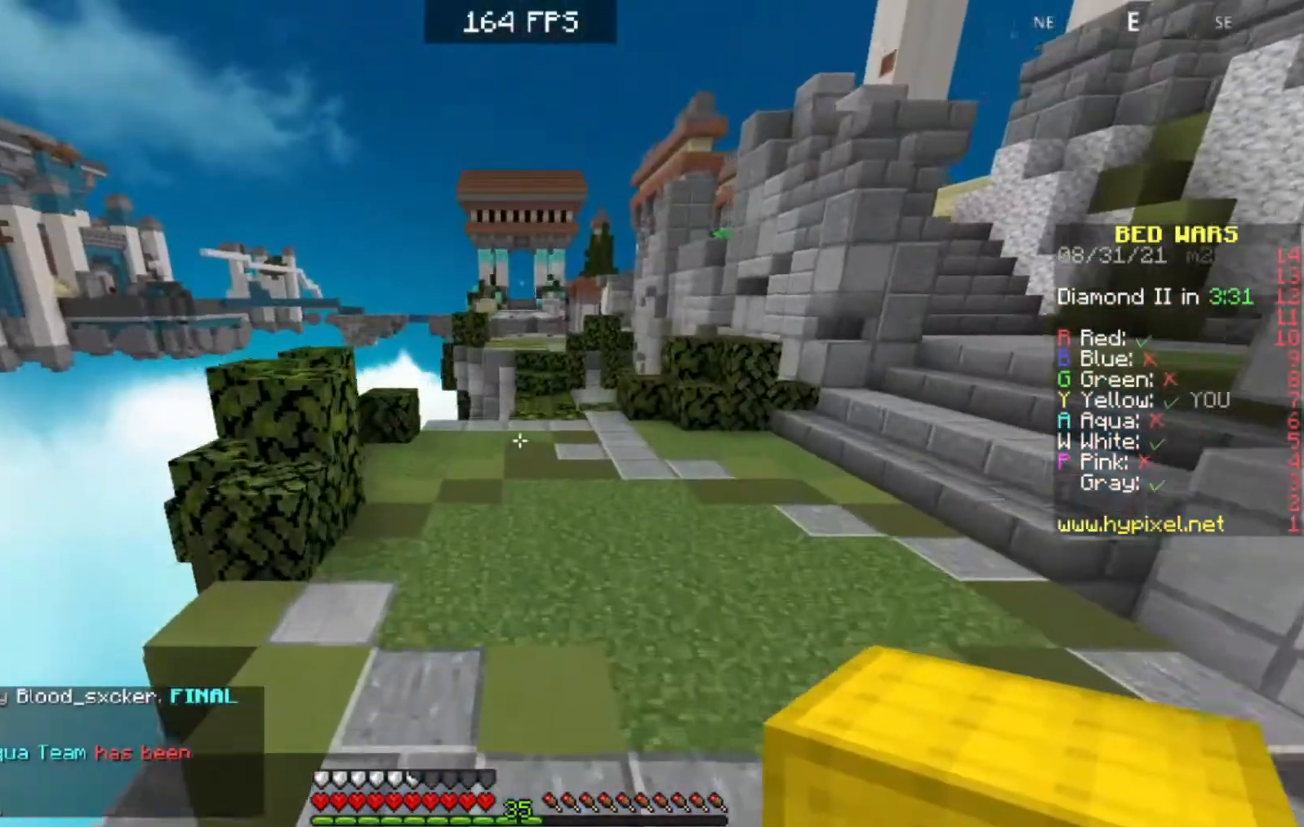
{"keys": ["w"], "events": [[267, "a", "down"], [467, "a", "up"]]}
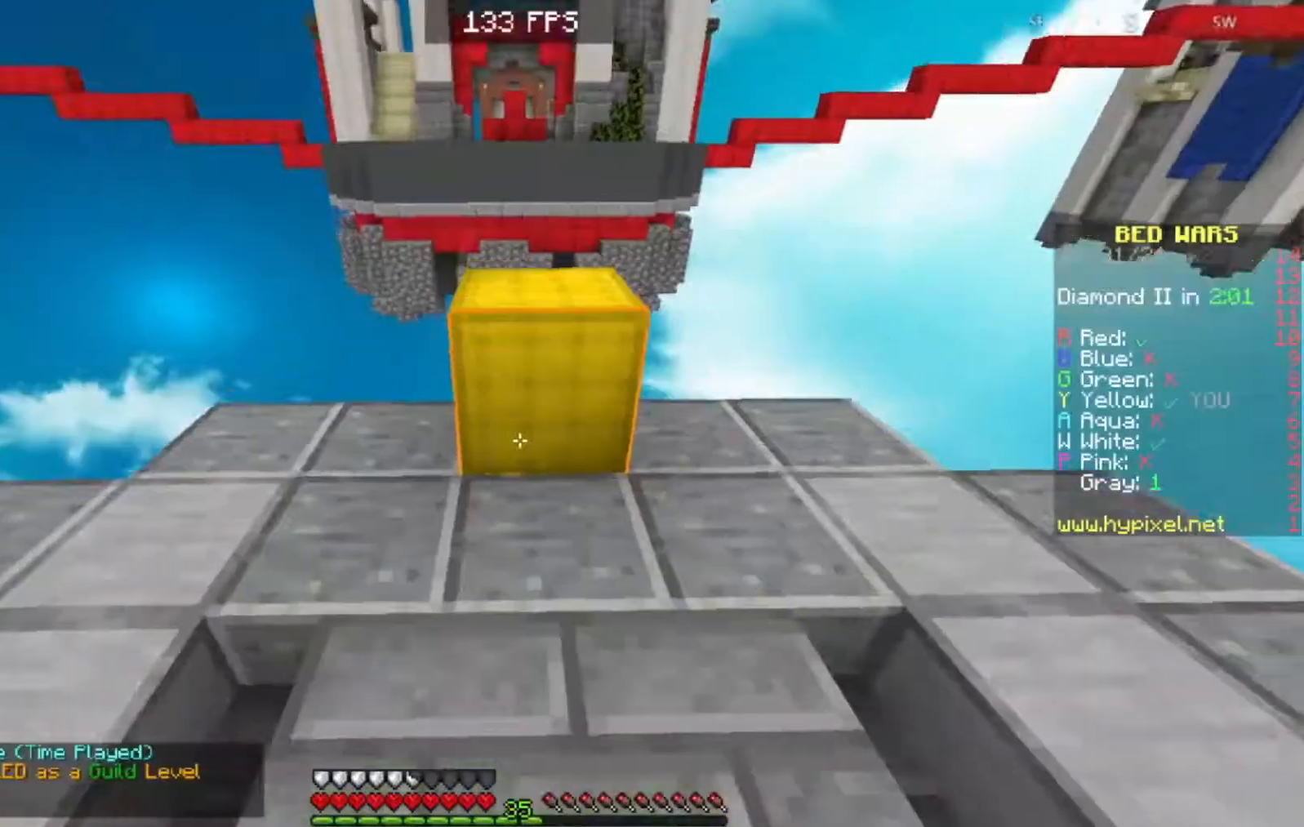
{"keys": ["a"], "events": [[150, "a", "down"], [350, "w", "up"]]}
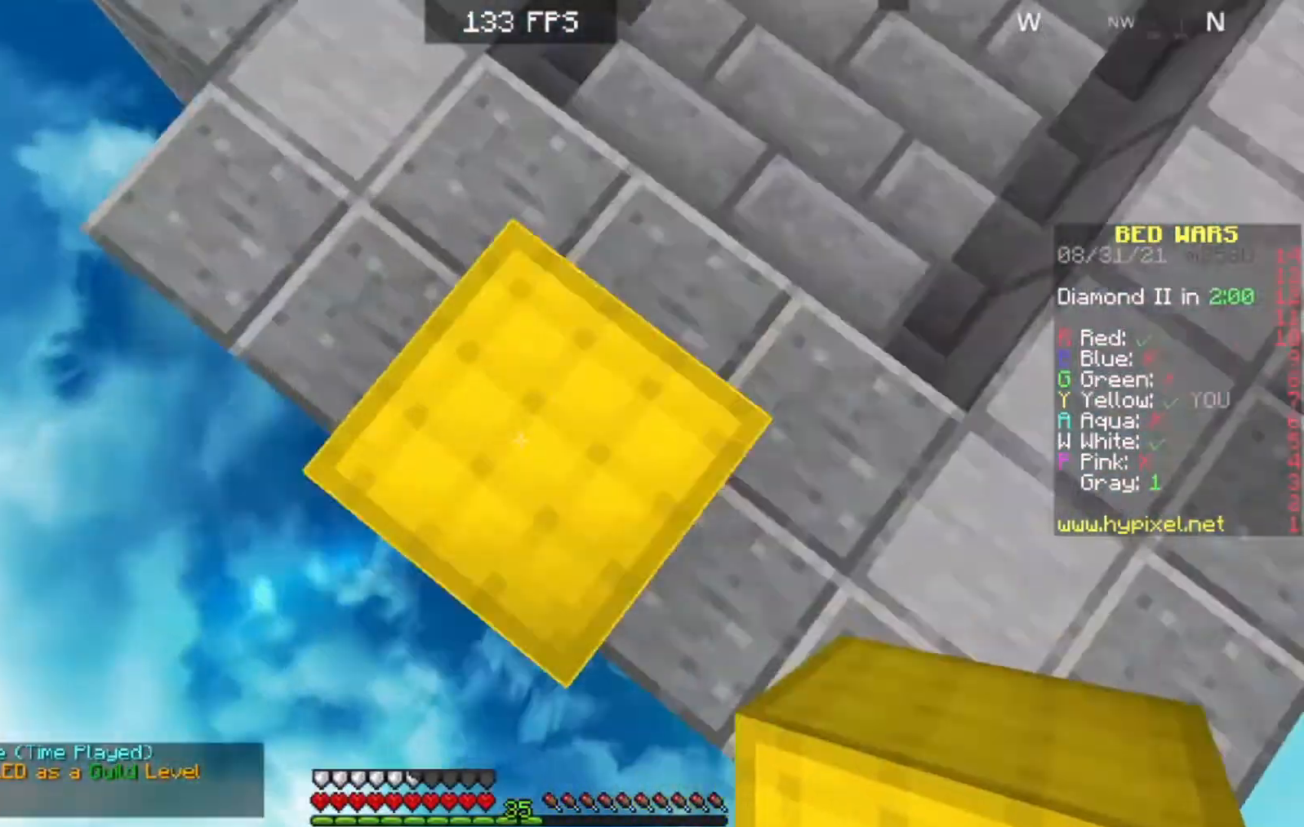
{"keys": ["a", "s"], "events": [[17, "s", "down"], [133, "a", "up"], [333, "a", "down"]]}
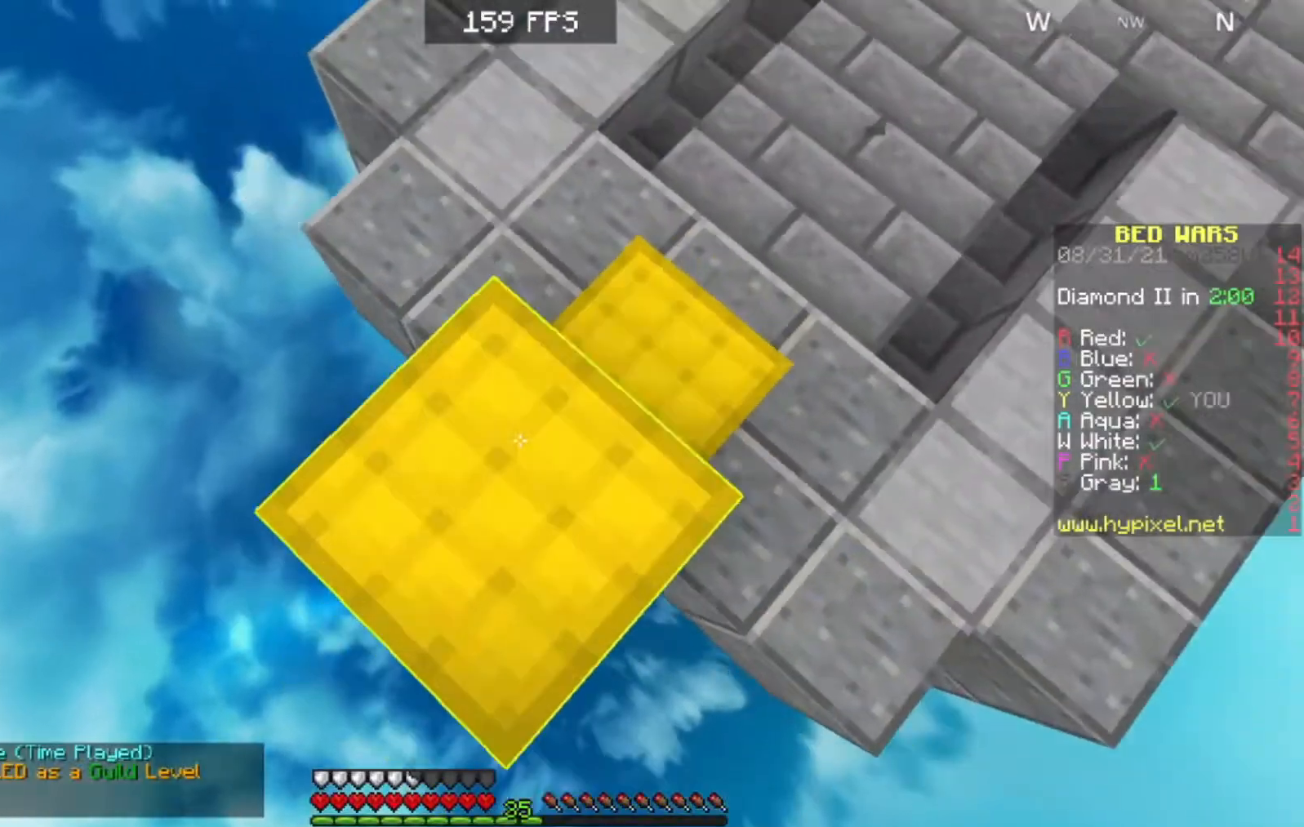
{"keys": ["a", "s"], "events": []}
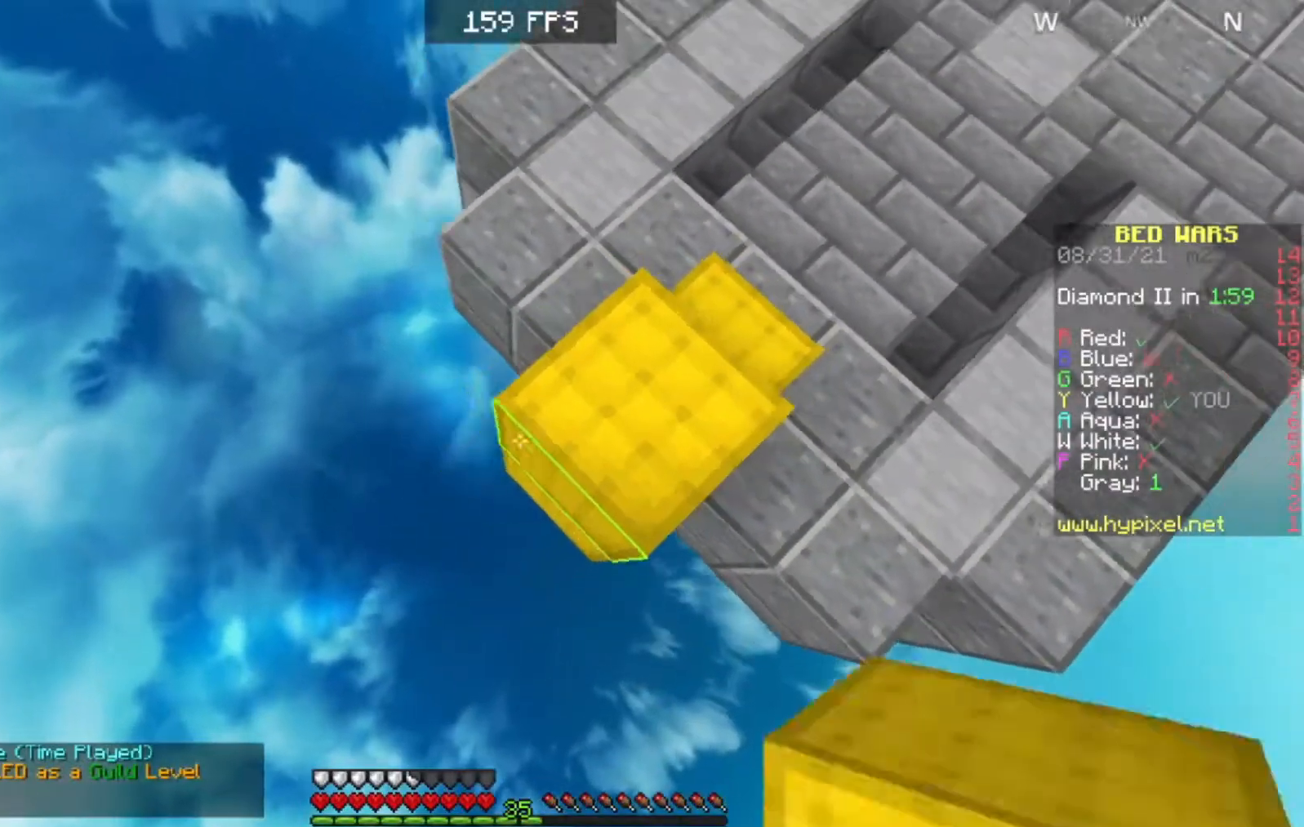
{"keys": ["a", "s"], "events": []}
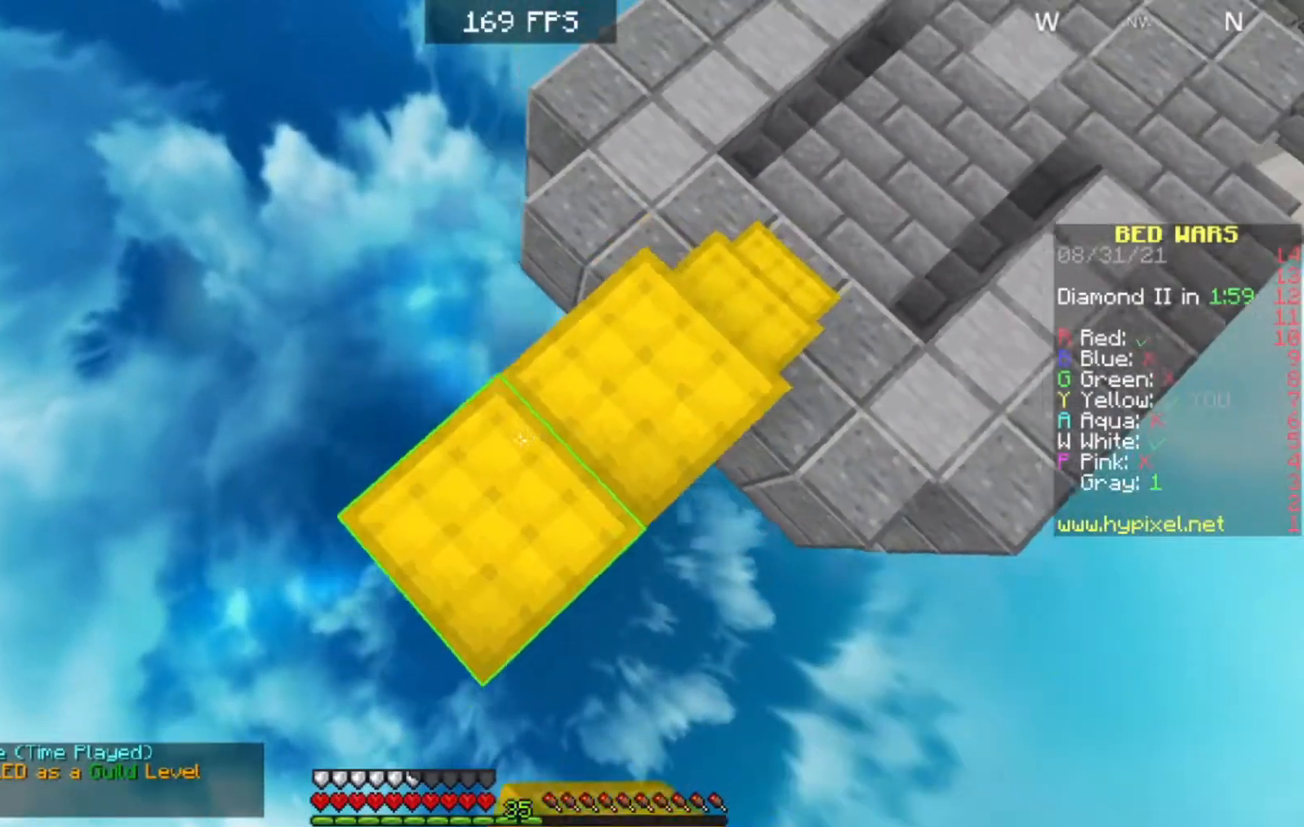
{"keys": ["a", "s"], "events": []}
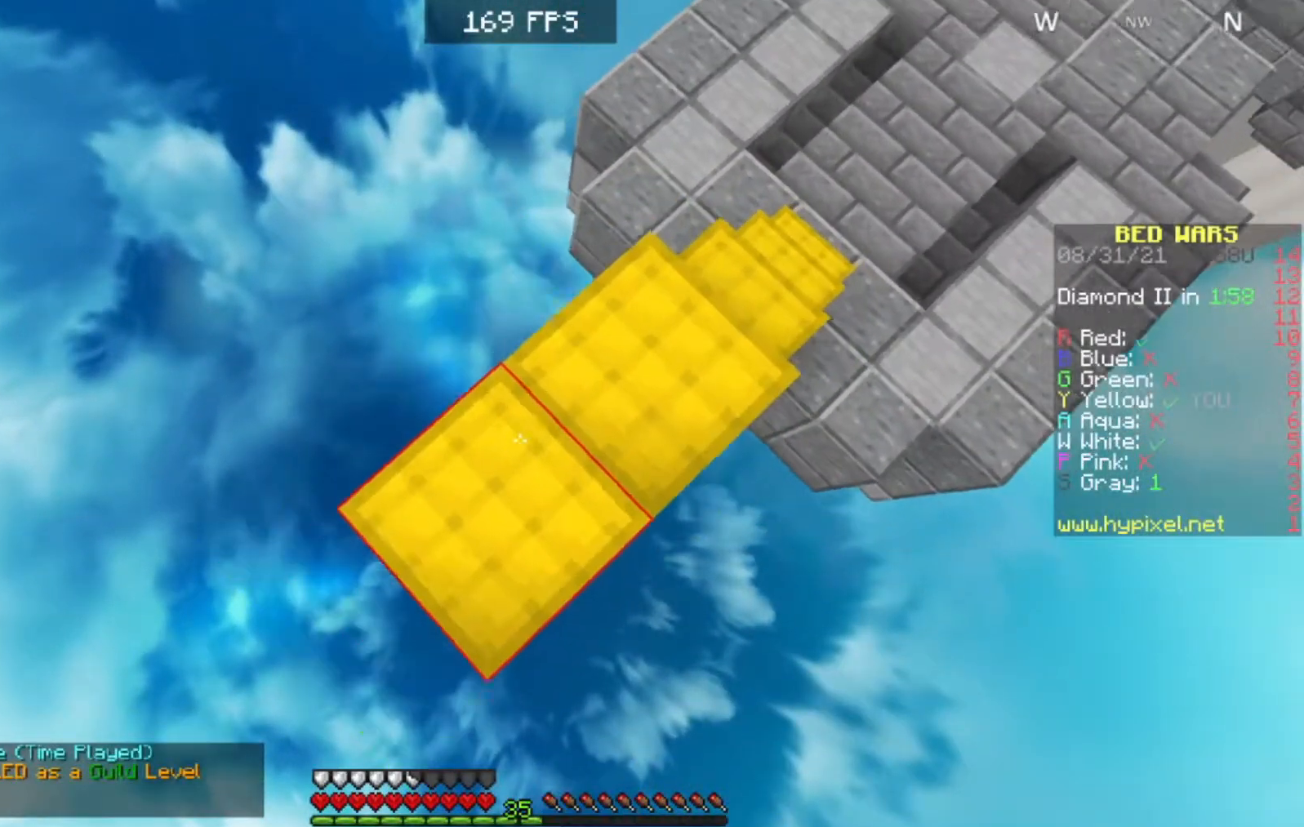
{"keys": ["a", "s"], "events": []}
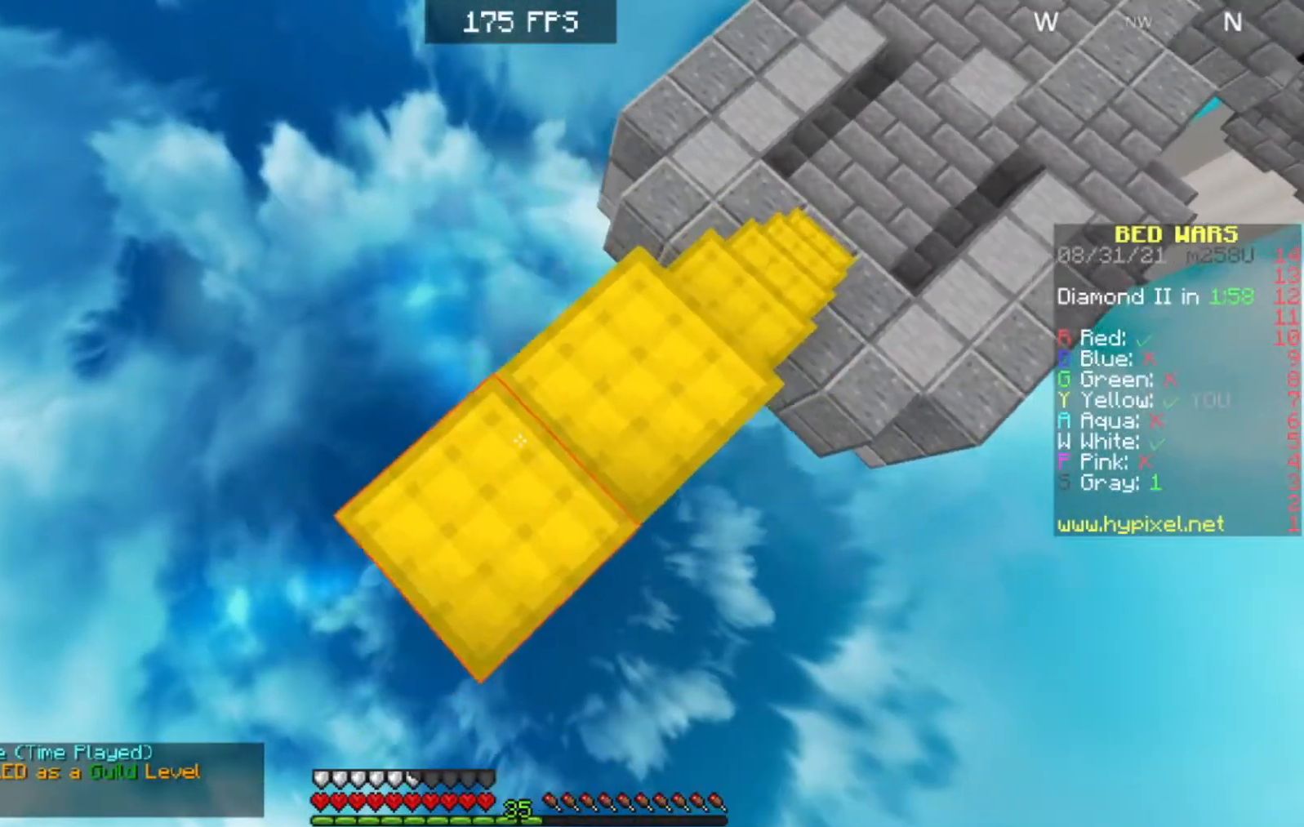
{"keys": ["a", "s"], "events": []}
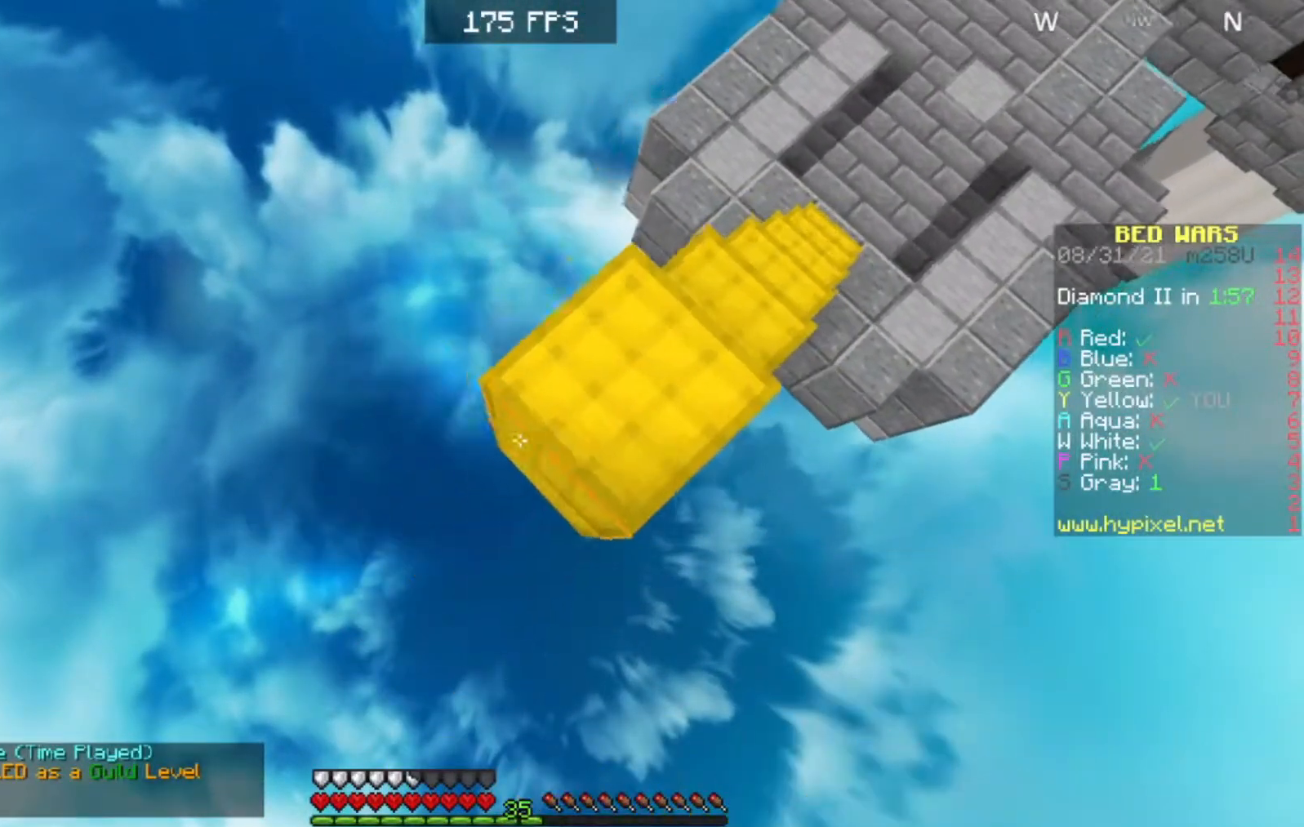
{"keys": ["a", "s"], "events": []}